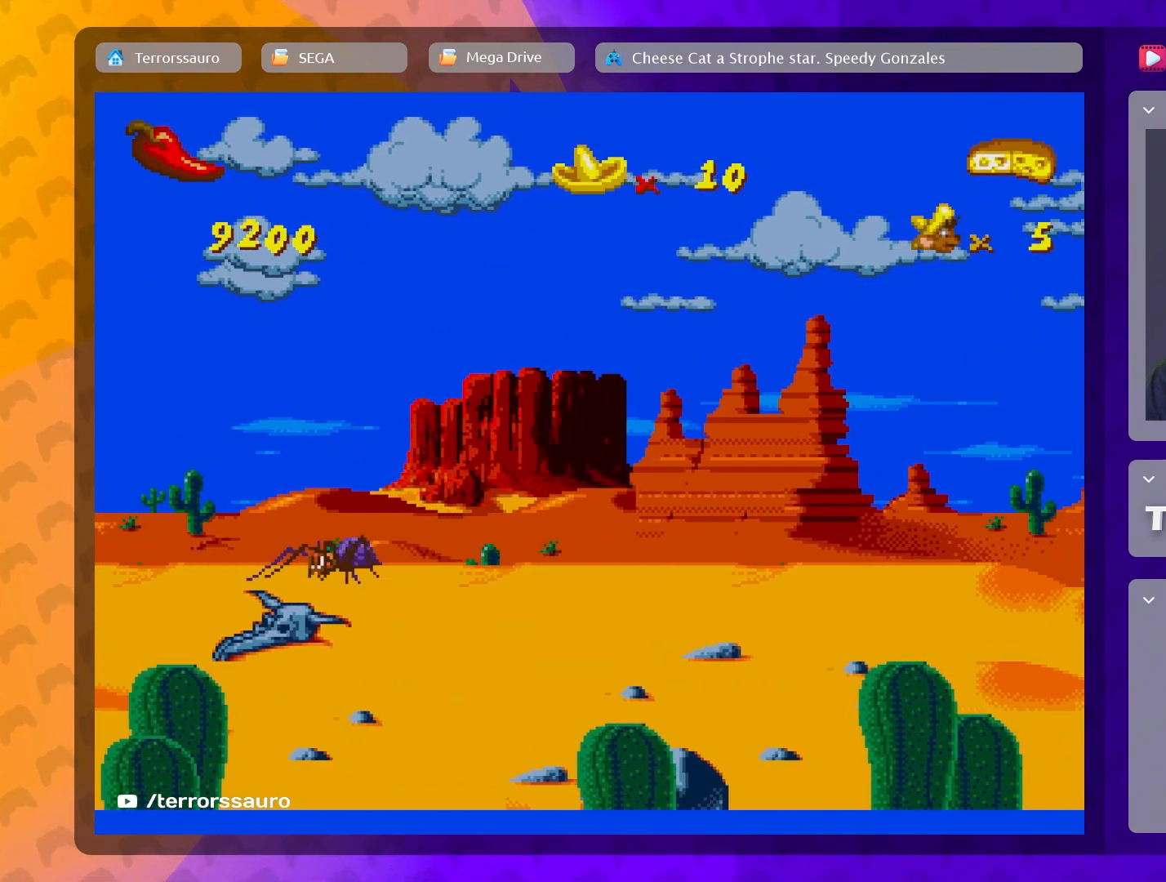
Gameplay with a controller (Xbox layout); each line is a JSON object with the inputs held at the frame after it. "events" lists button and stick changes between this image and that frame as [ms after this image, input, new state], when the widget could be followed in between. Not read: L3 R3 right_stick.
{"buttons": ["B"], "left_stick": "up-left", "events": [[17, "left_stick", "up-left"], [217, "B", "down"]]}
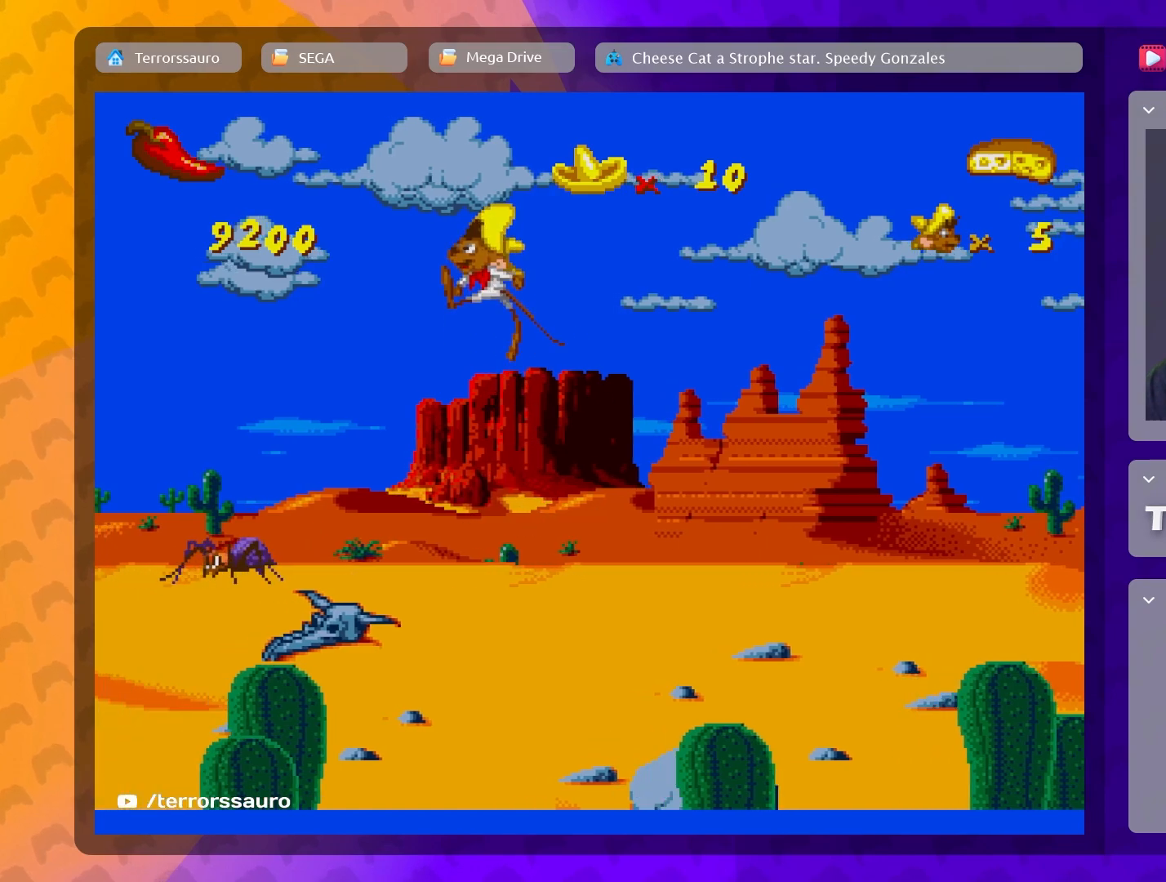
{"buttons": [], "left_stick": "center", "events": [[117, "B", "up"], [250, "left_stick", "right"], [333, "left_stick", "center"]]}
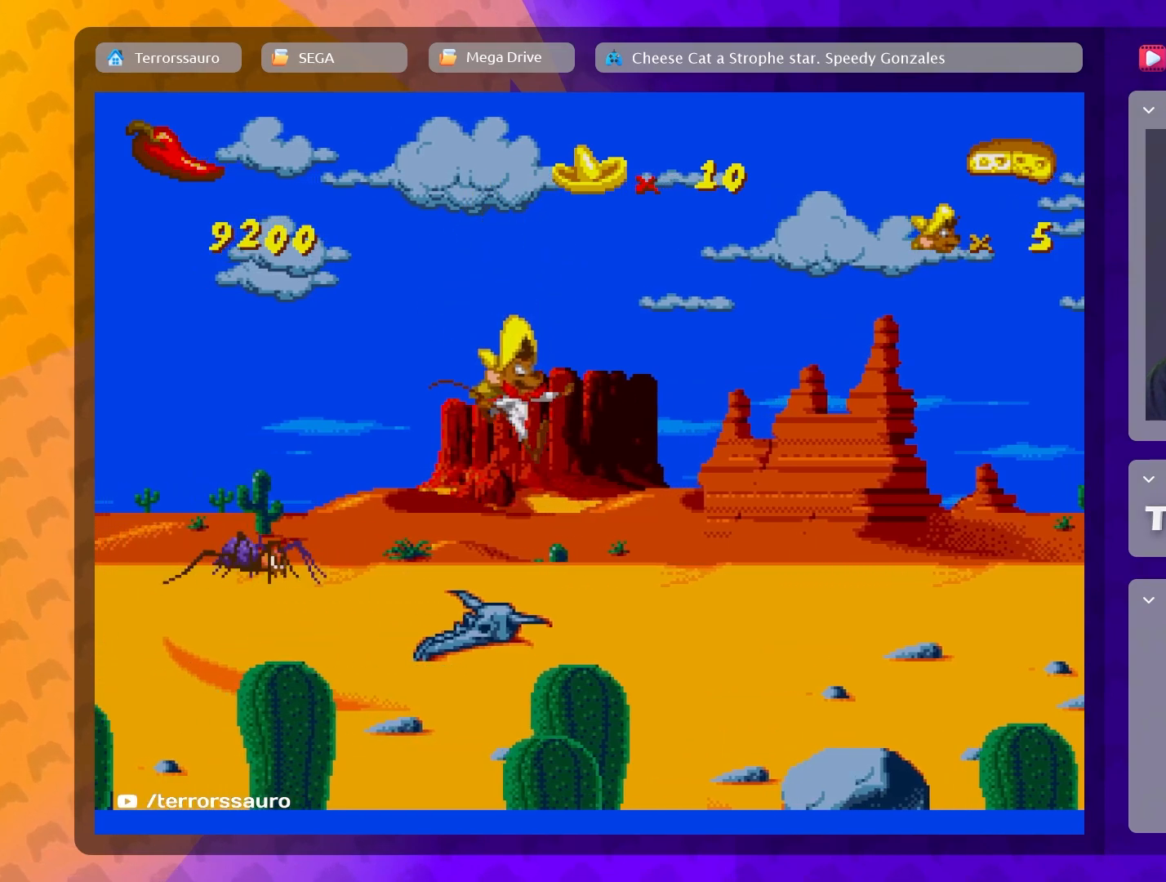
{"buttons": ["B"], "left_stick": "up-left", "events": [[100, "left_stick", "left"], [150, "left_stick", "up-left"], [350, "B", "down"]]}
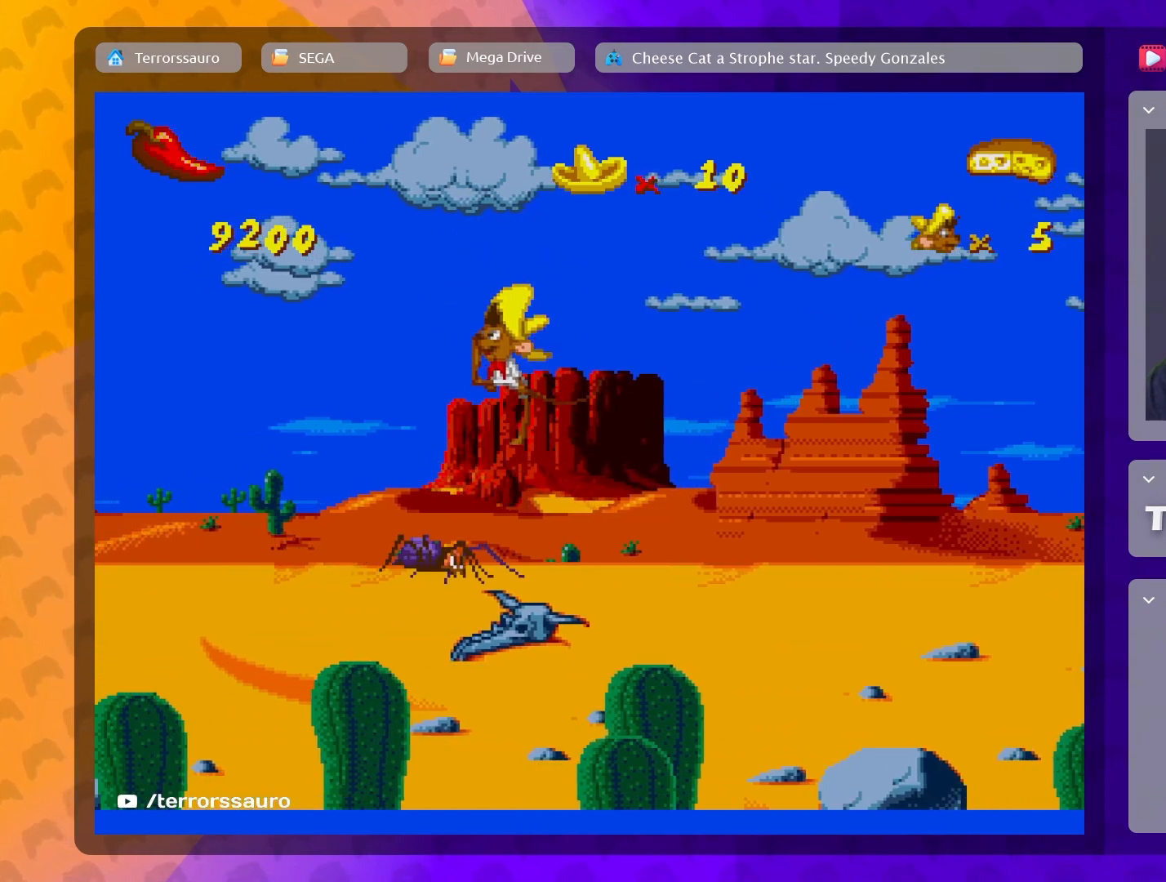
{"buttons": [], "left_stick": "center", "events": [[17, "B", "up"], [17, "left_stick", "center"], [133, "left_stick", "right"], [383, "left_stick", "center"]]}
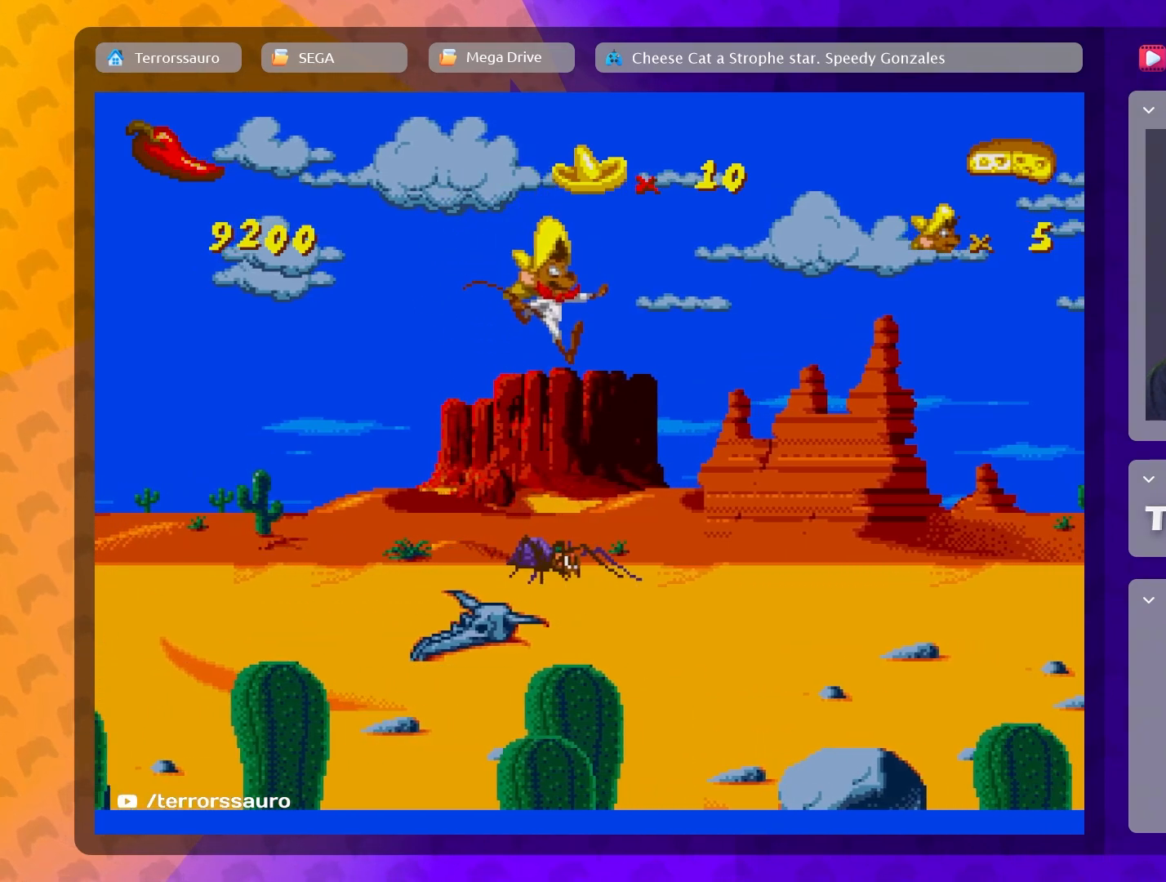
{"buttons": [], "left_stick": "up-left", "events": [[150, "left_stick", "right"], [283, "left_stick", "center"], [350, "left_stick", "up-left"]]}
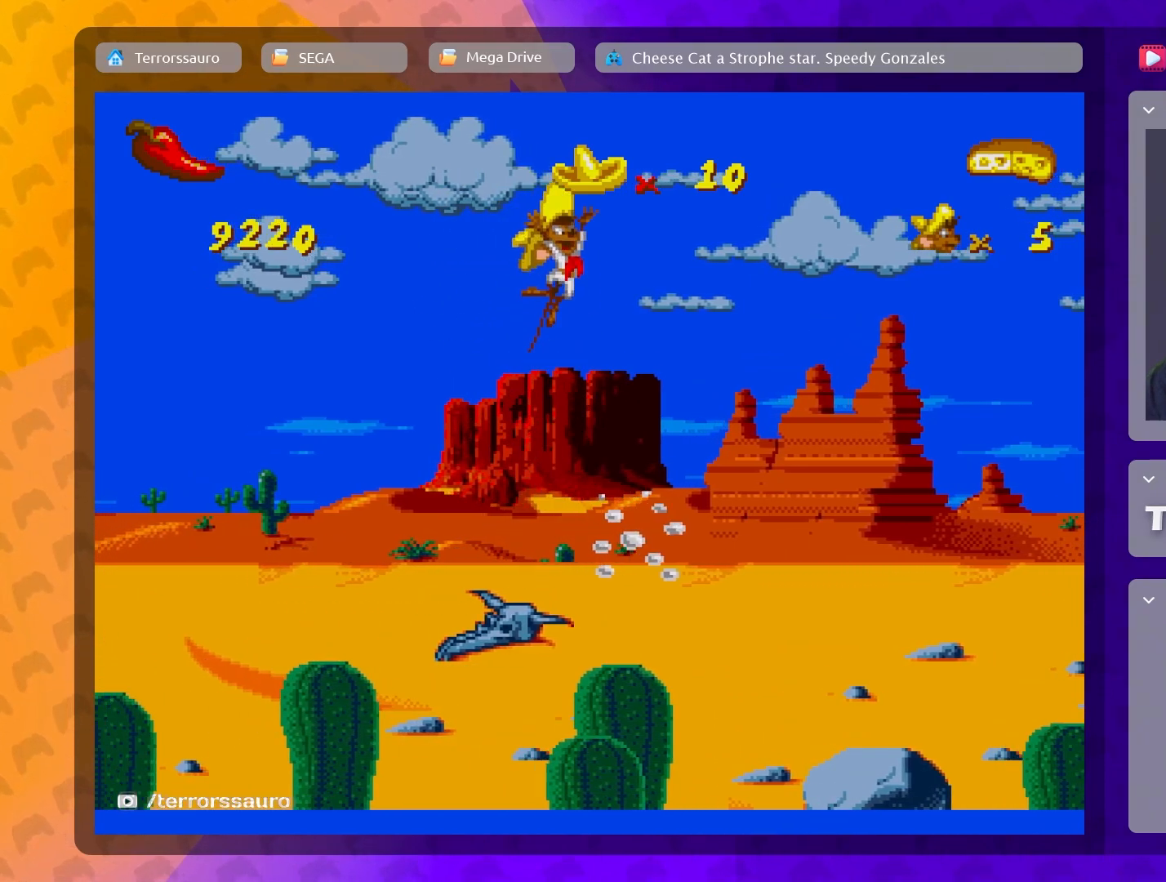
{"buttons": [], "left_stick": "up-left", "events": []}
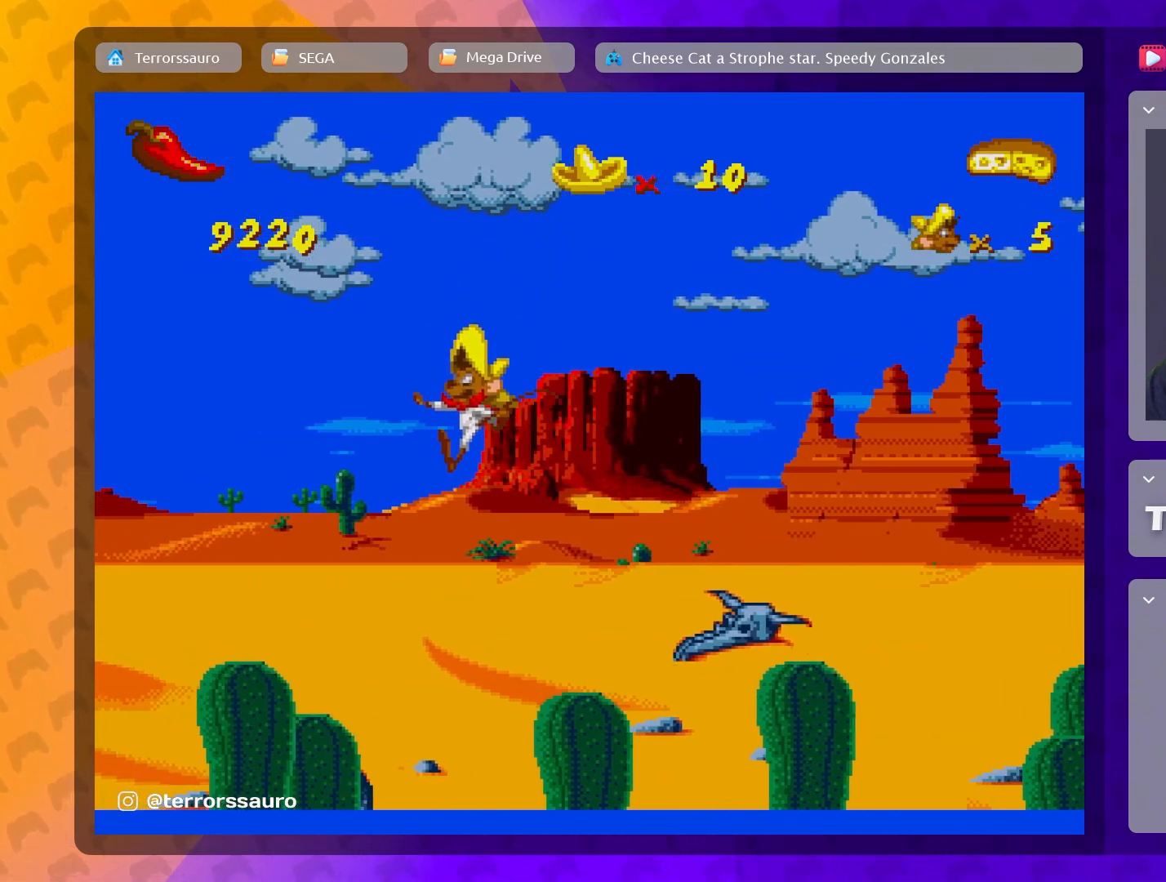
{"buttons": ["B"], "left_stick": "up-left", "events": [[433, "B", "down"]]}
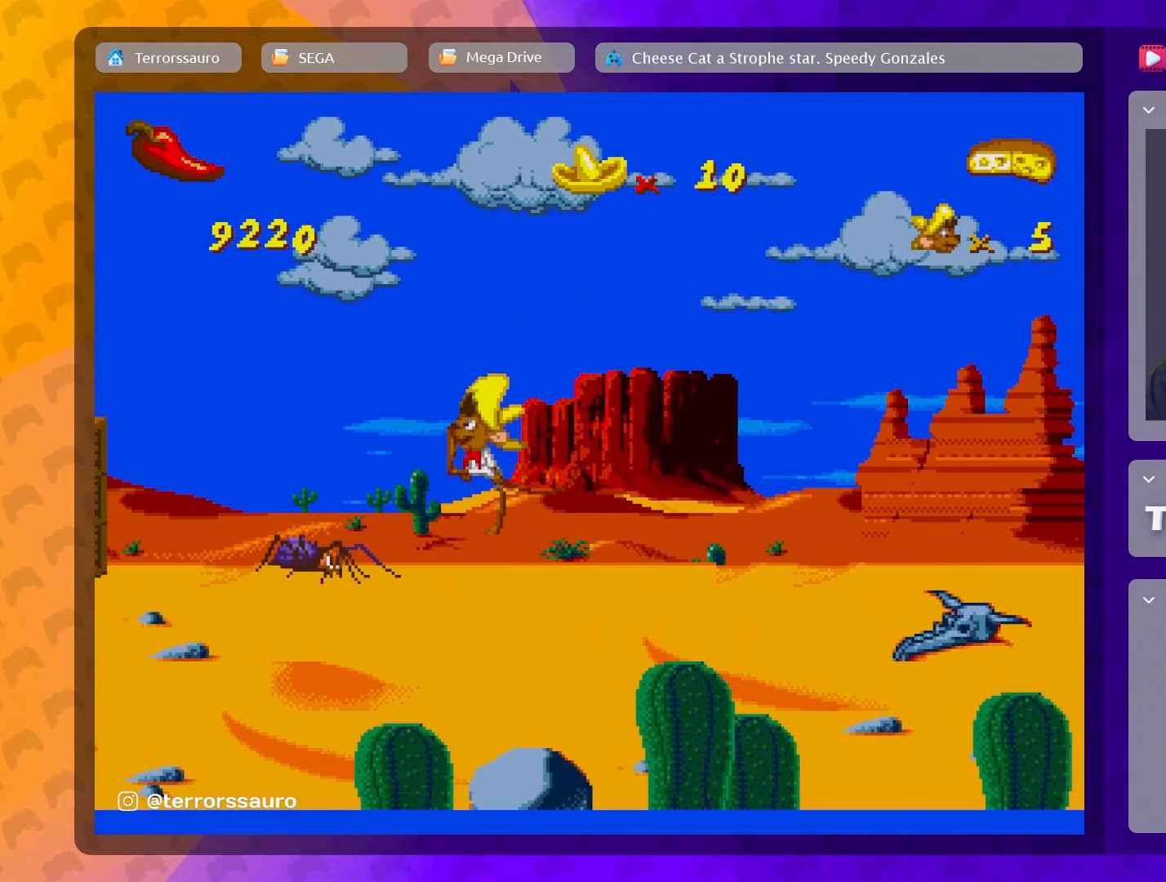
{"buttons": [], "left_stick": "left", "events": [[33, "left_stick", "center"], [117, "B", "up"], [450, "left_stick", "left"]]}
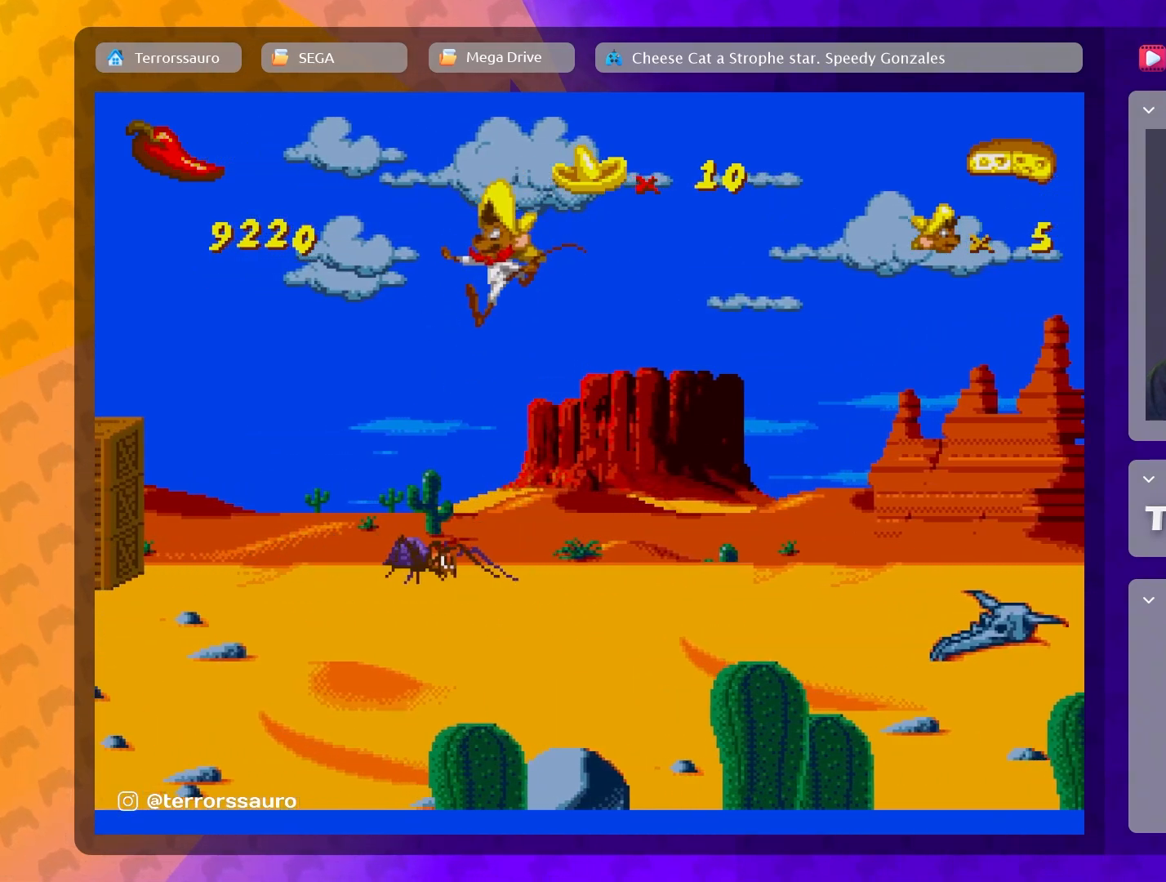
{"buttons": [], "left_stick": "up-left", "events": [[83, "left_stick", "up-left"]]}
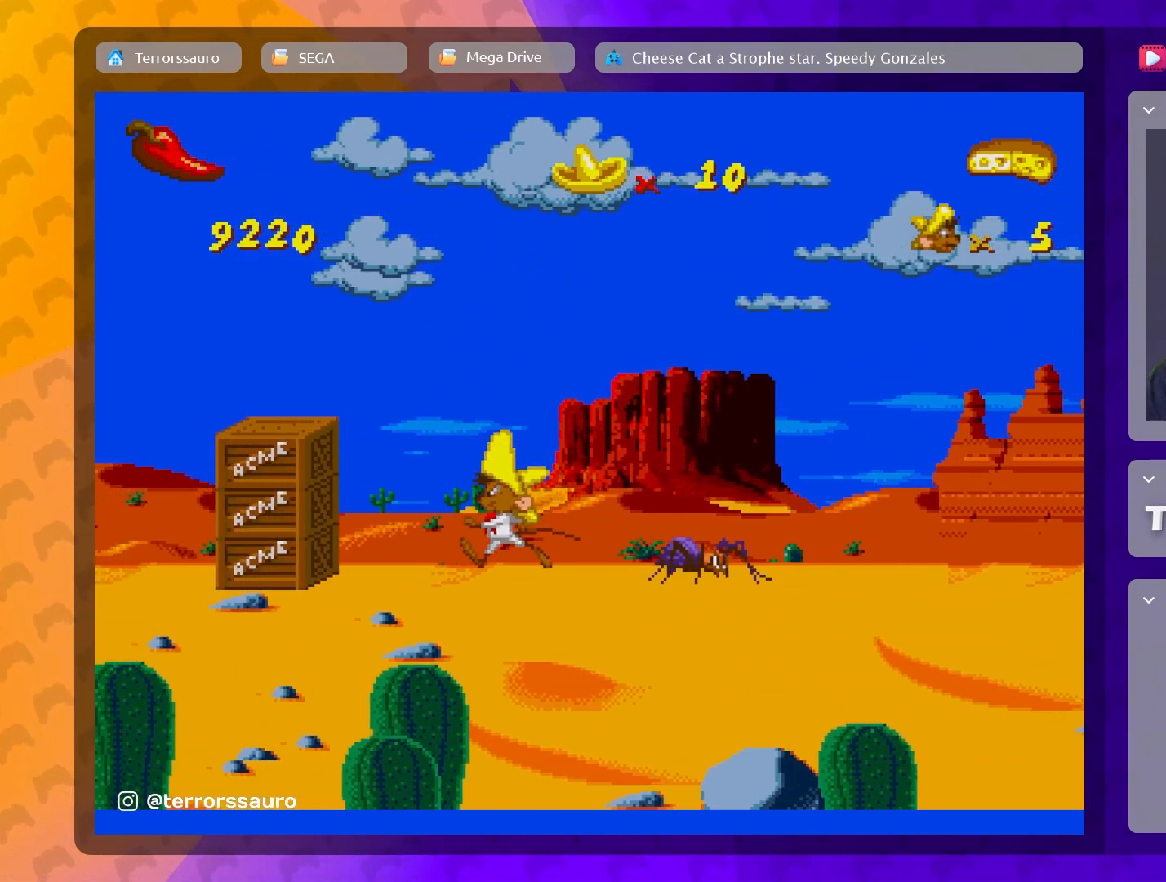
{"buttons": ["B"], "left_stick": "up-left", "events": [[183, "B", "down"]]}
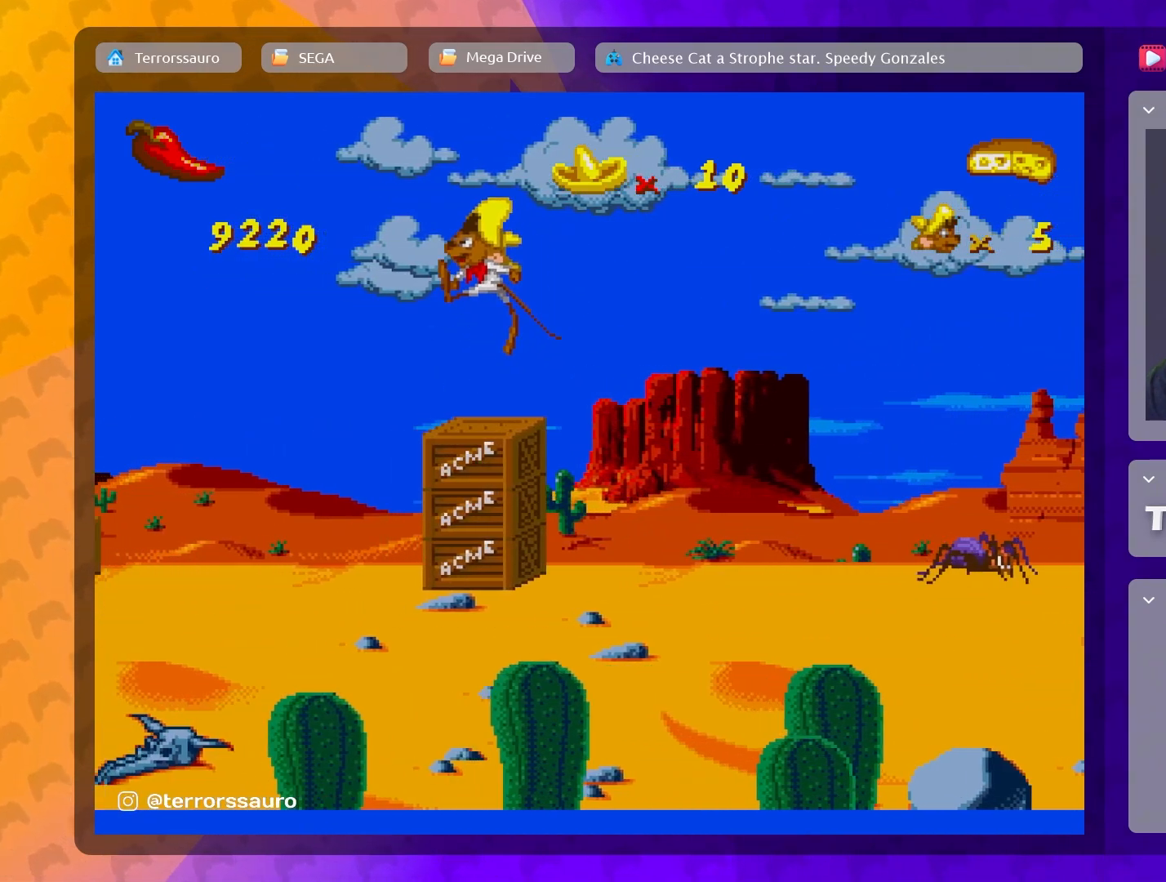
{"buttons": [], "left_stick": "center", "events": [[100, "B", "up"], [450, "left_stick", "center"]]}
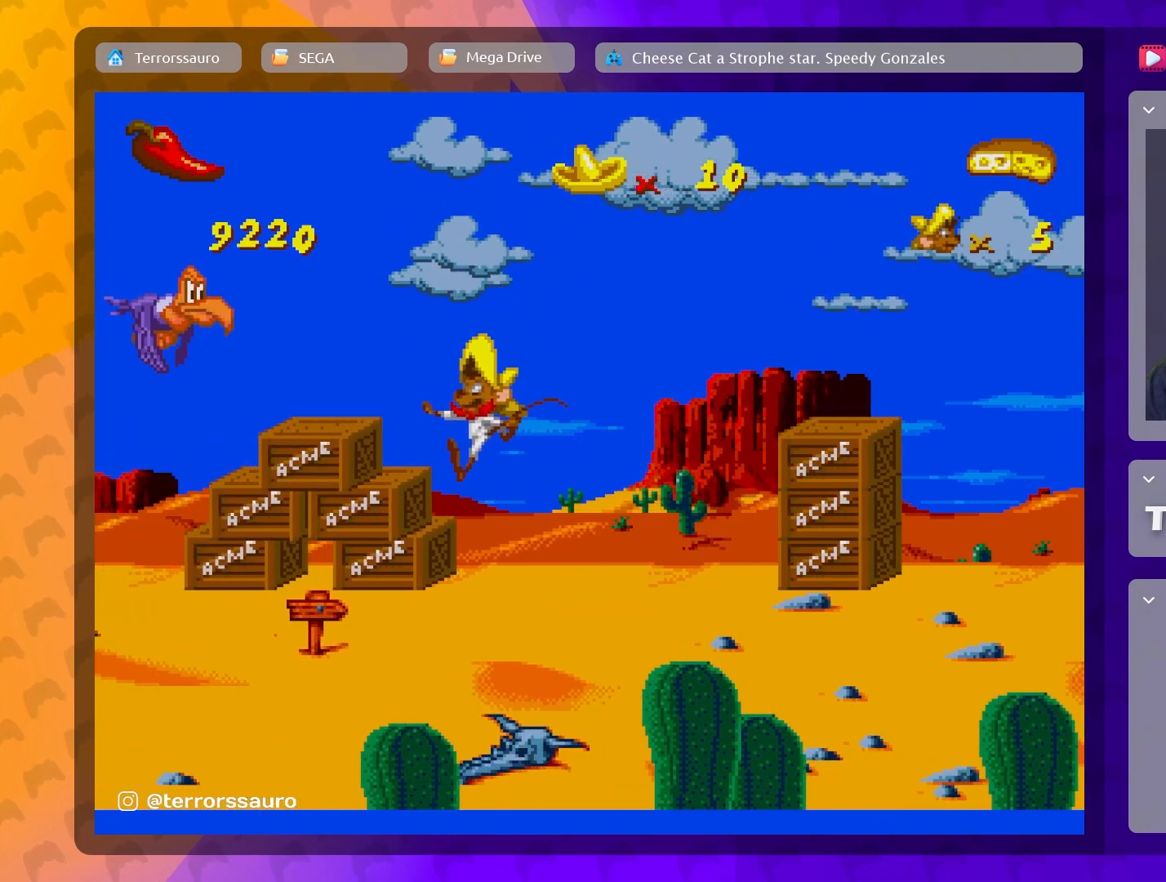
{"buttons": [], "left_stick": "right", "events": [[267, "left_stick", "right"]]}
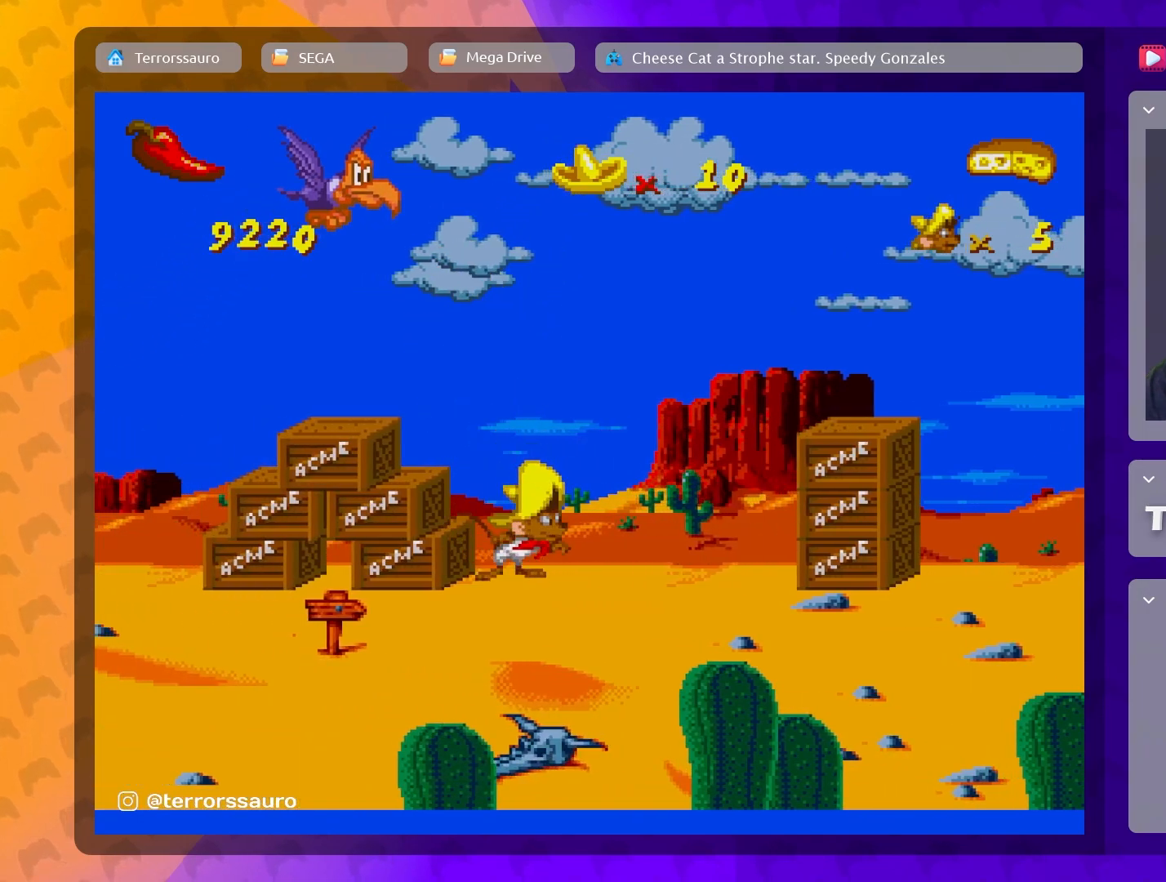
{"buttons": [], "left_stick": "center", "events": [[433, "left_stick", "center"]]}
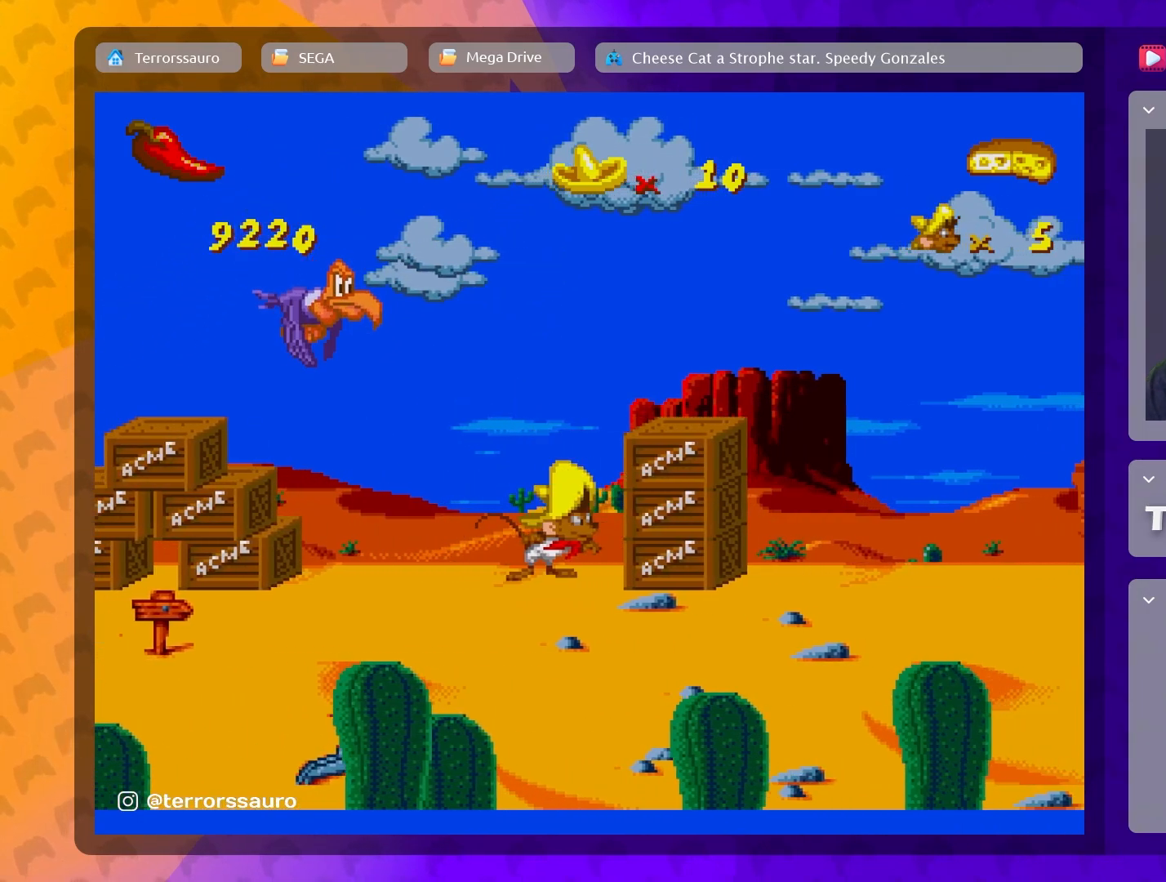
{"buttons": ["A"], "left_stick": "center", "events": [[17, "left_stick", "left"], [150, "left_stick", "center"], [300, "A", "down"]]}
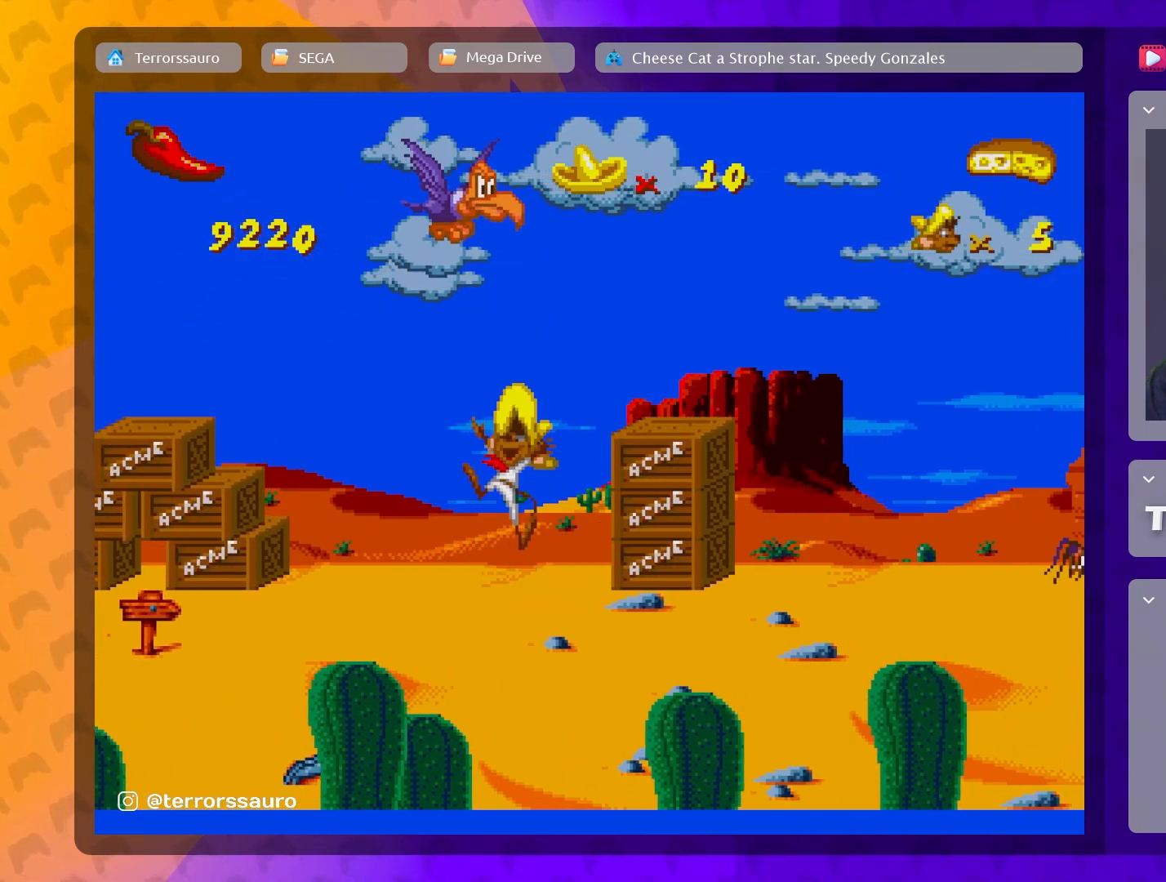
{"buttons": ["A"], "left_stick": "center", "events": []}
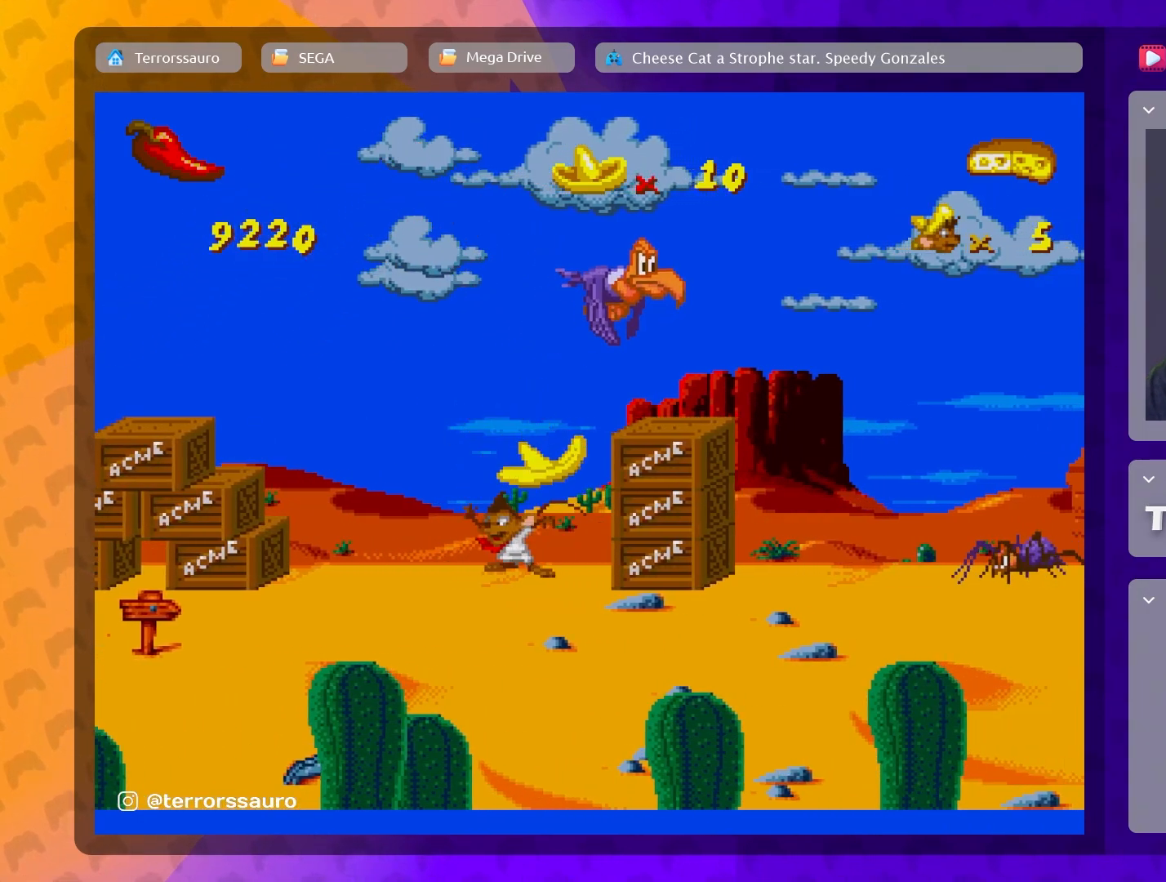
{"buttons": ["A"], "left_stick": "center", "events": []}
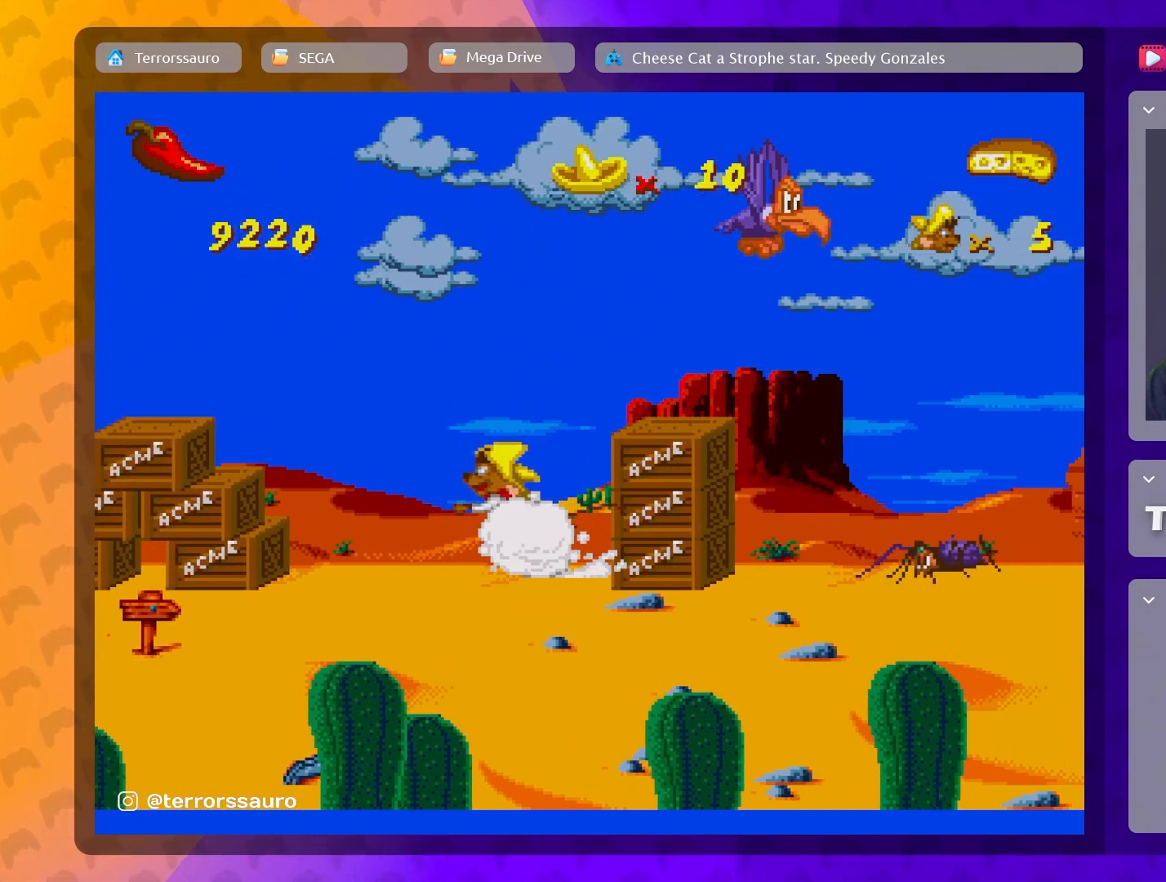
{"buttons": ["A"], "left_stick": "center", "events": []}
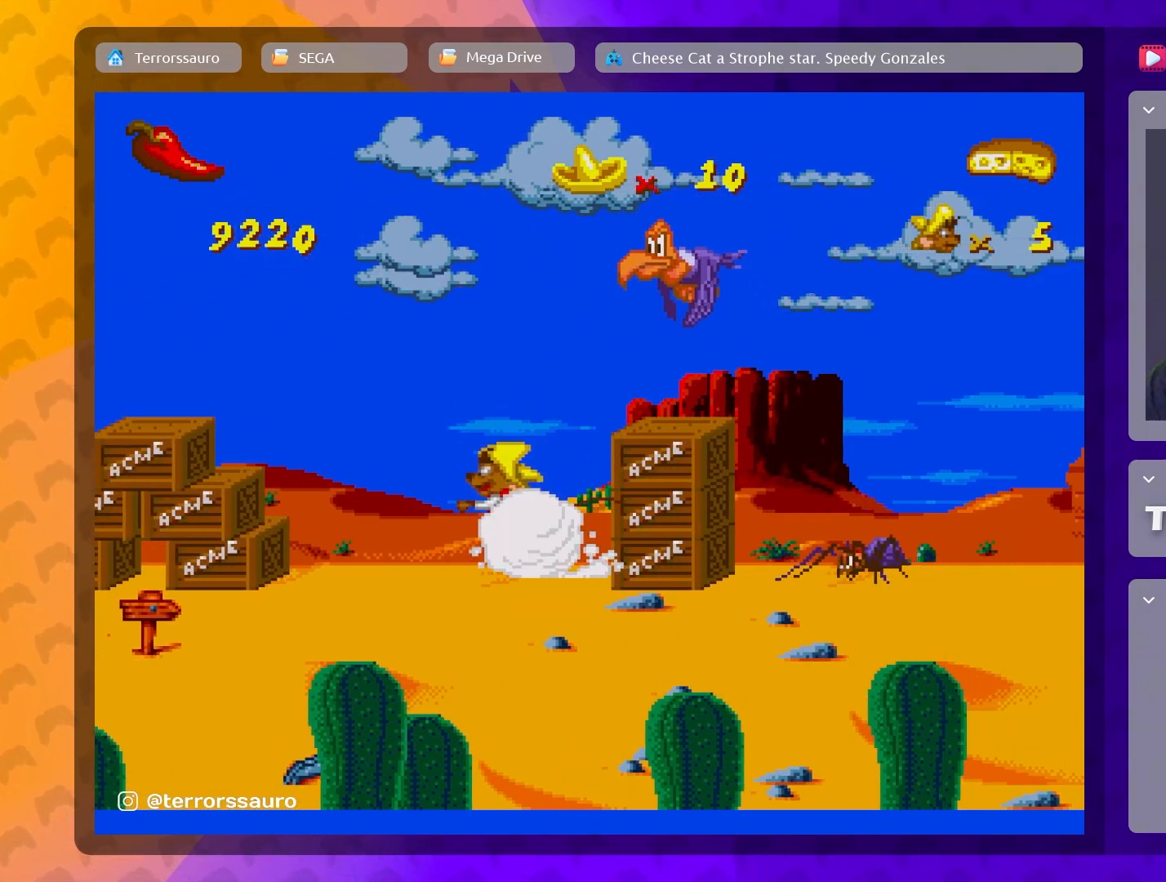
{"buttons": [], "left_stick": "center", "events": [[367, "A", "up"]]}
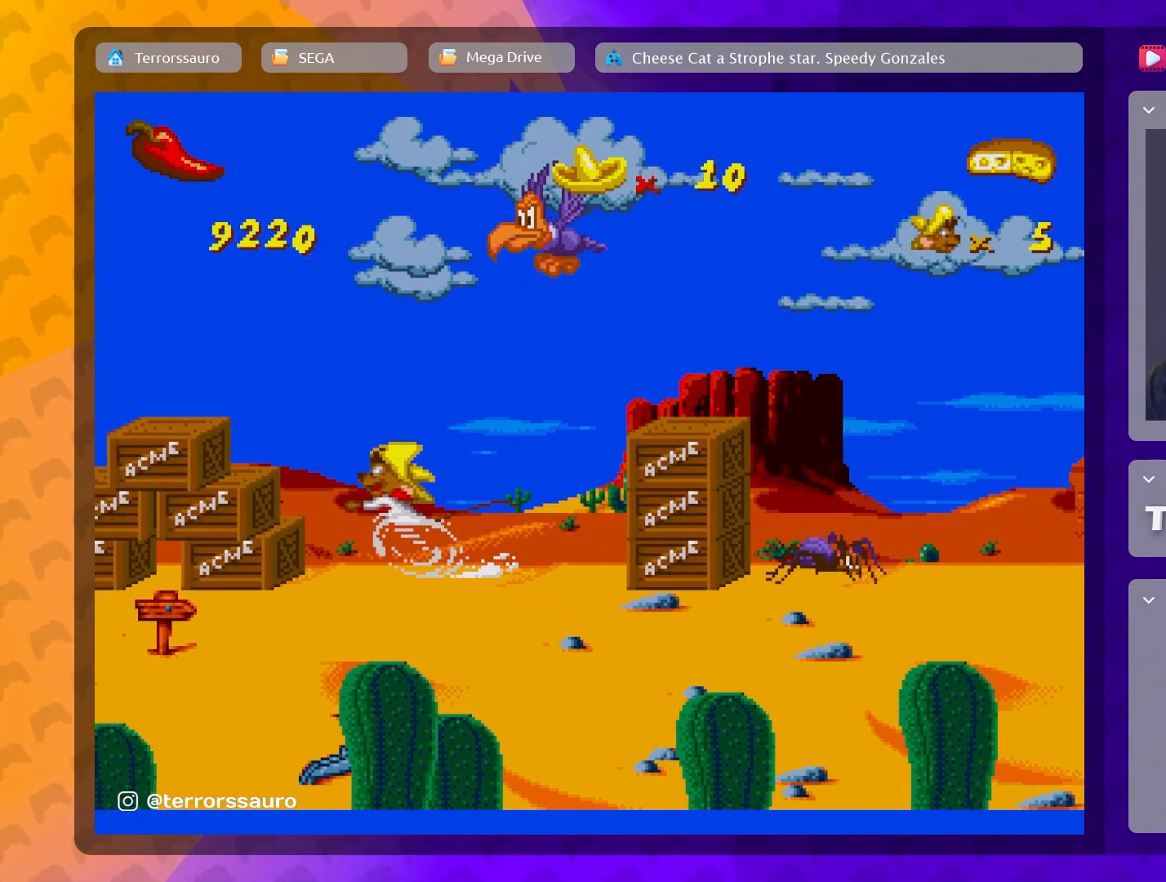
{"buttons": [], "left_stick": "center", "events": []}
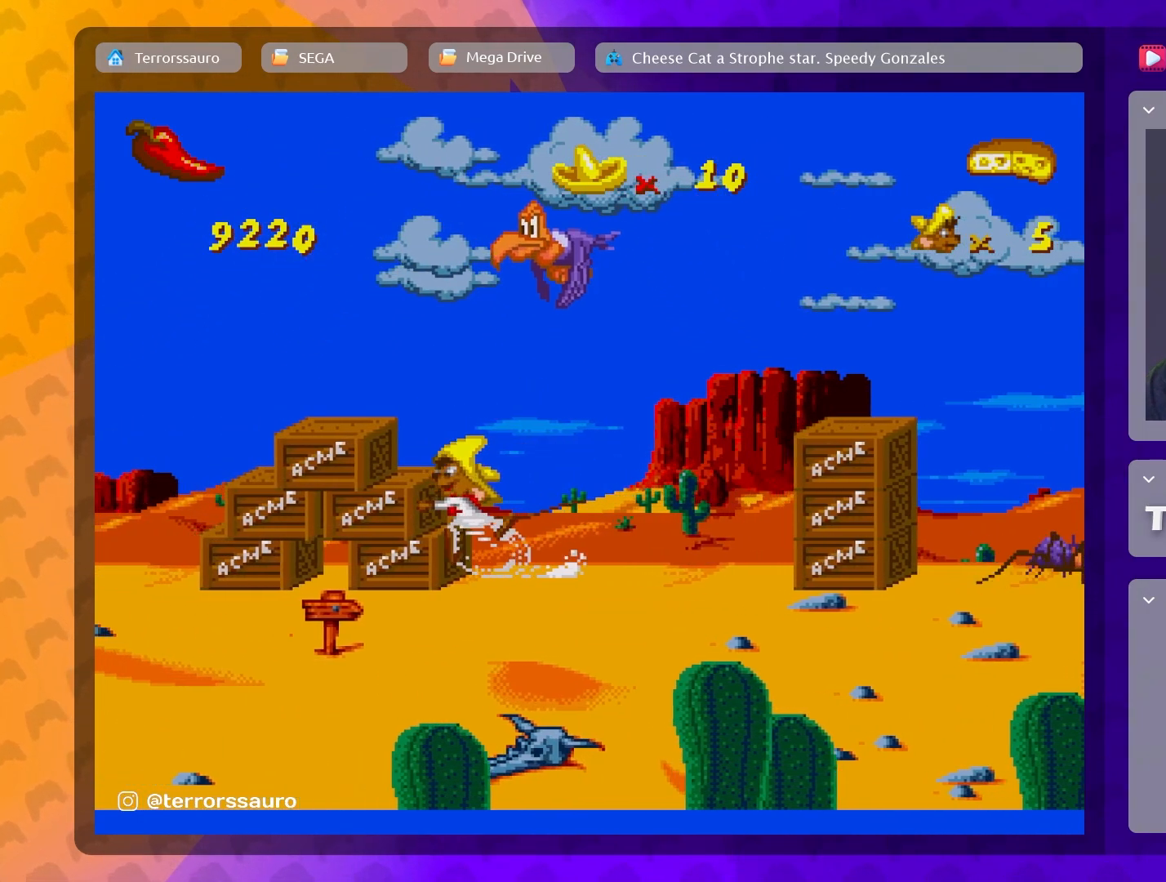
{"buttons": [], "left_stick": "center", "events": []}
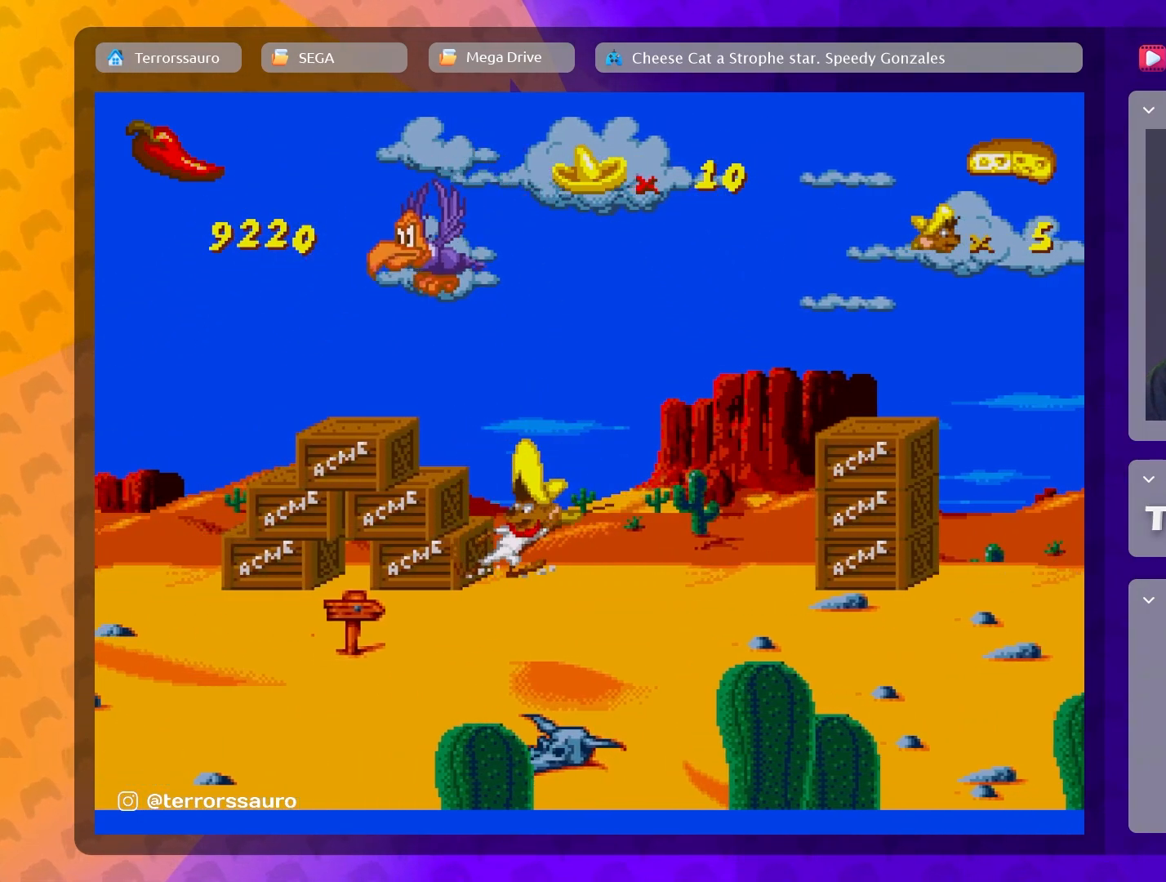
{"buttons": [], "left_stick": "center", "events": [[167, "left_stick", "right"], [483, "left_stick", "center"]]}
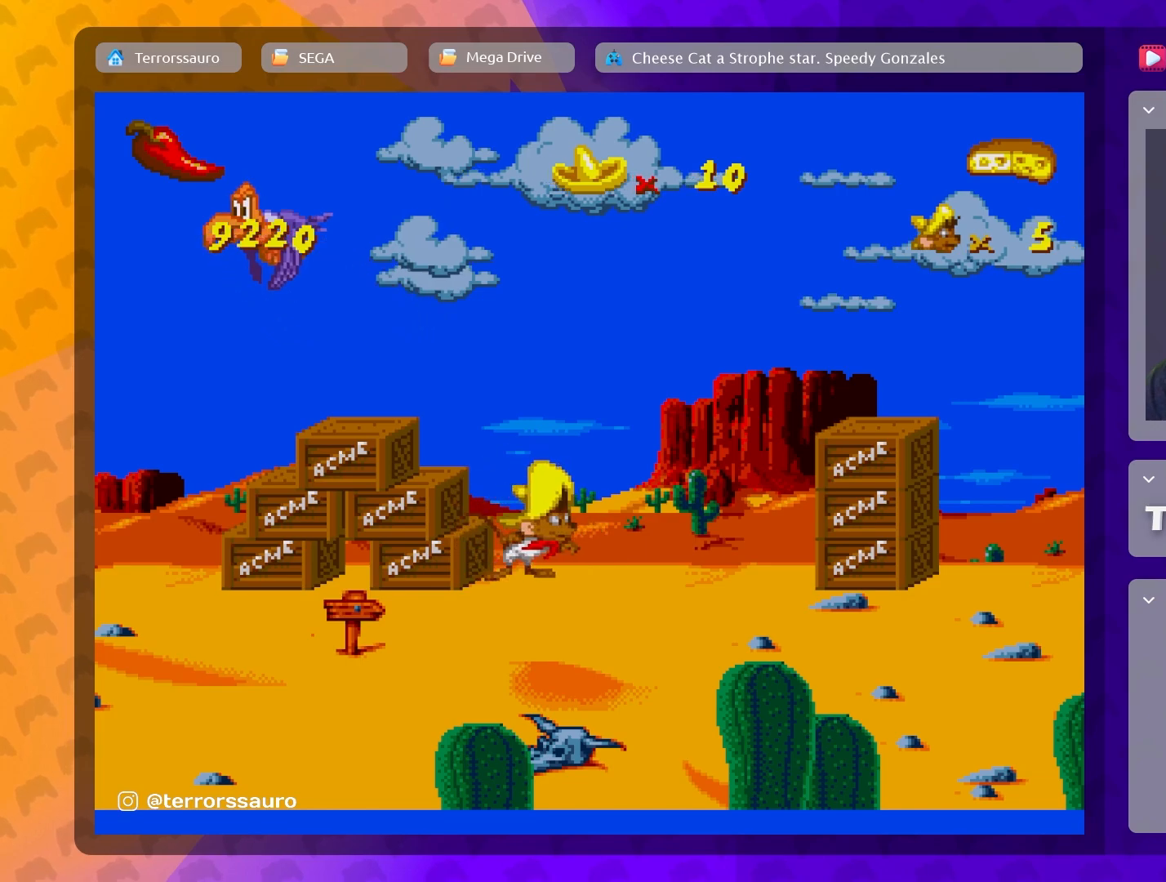
{"buttons": ["A"], "left_stick": "center", "events": [[167, "A", "down"]]}
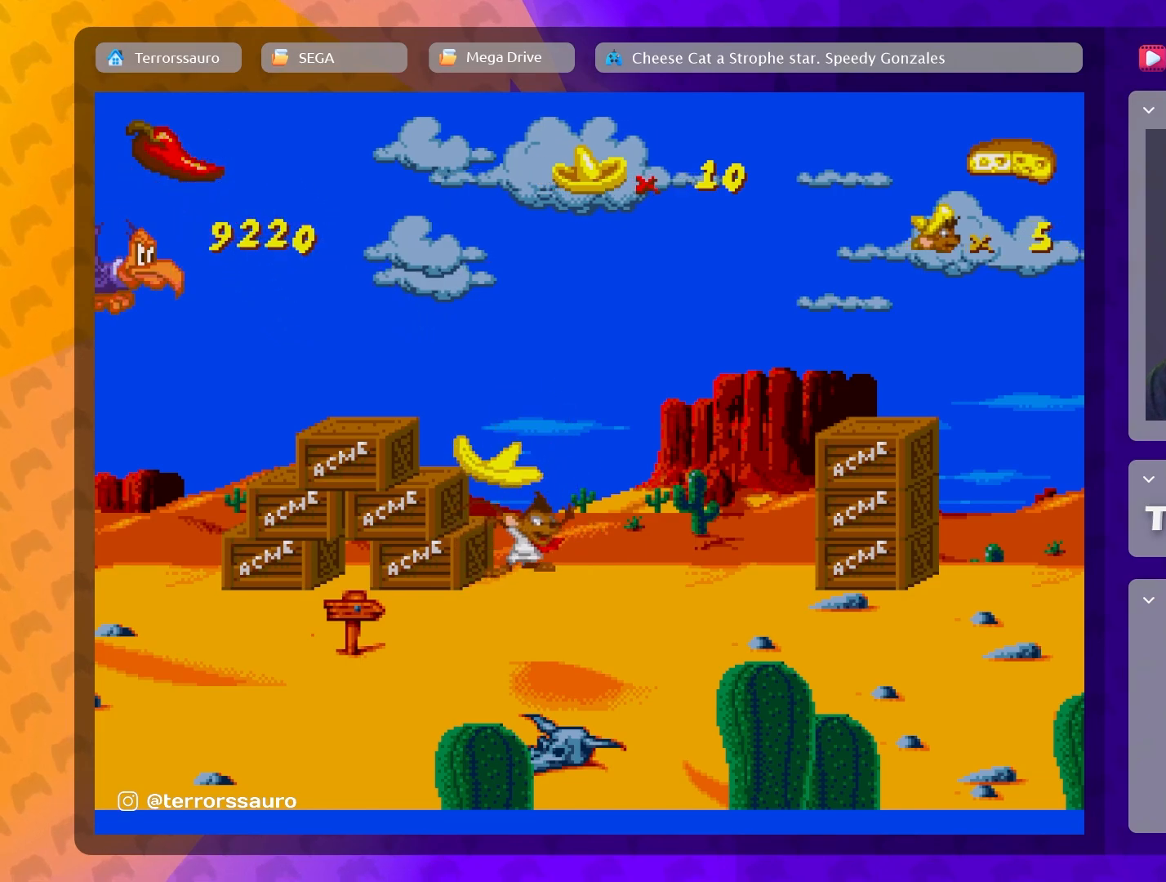
{"buttons": ["A"], "left_stick": "center", "events": []}
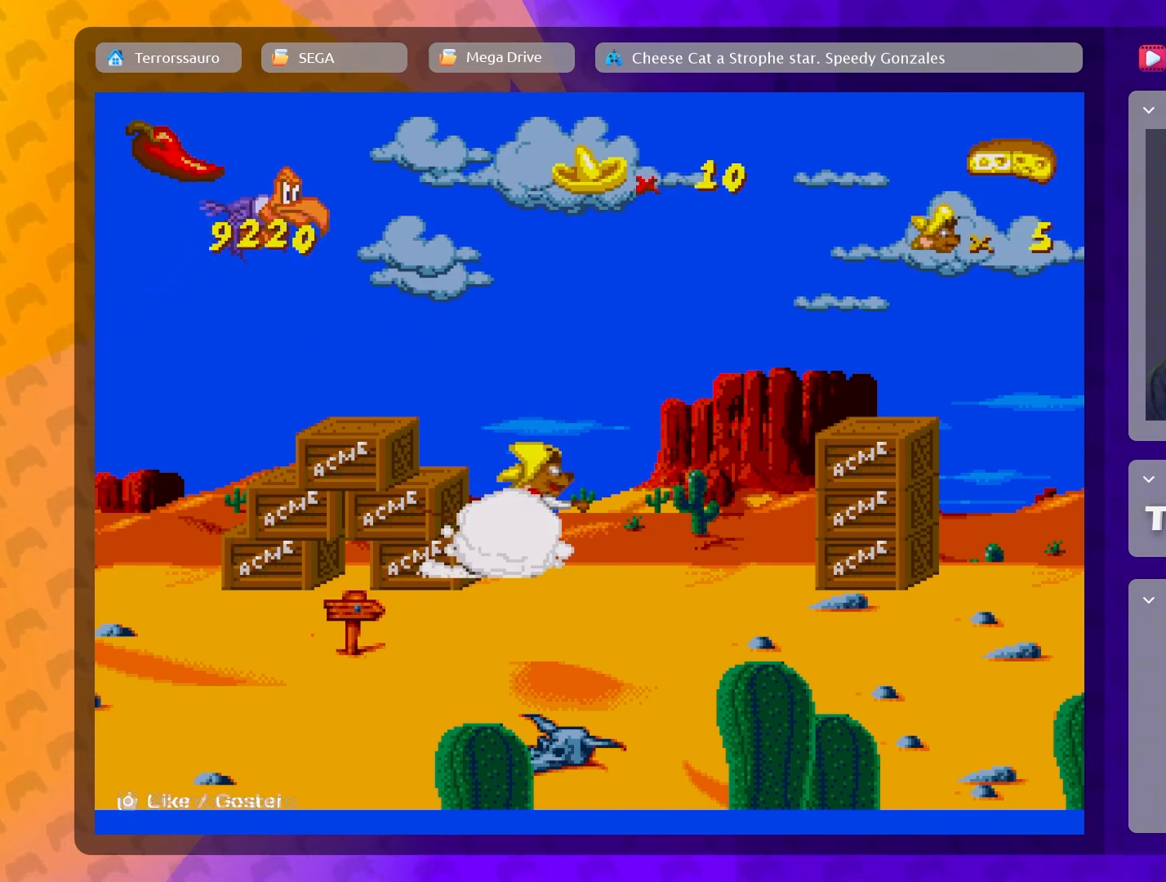
{"buttons": ["A"], "left_stick": "center", "events": []}
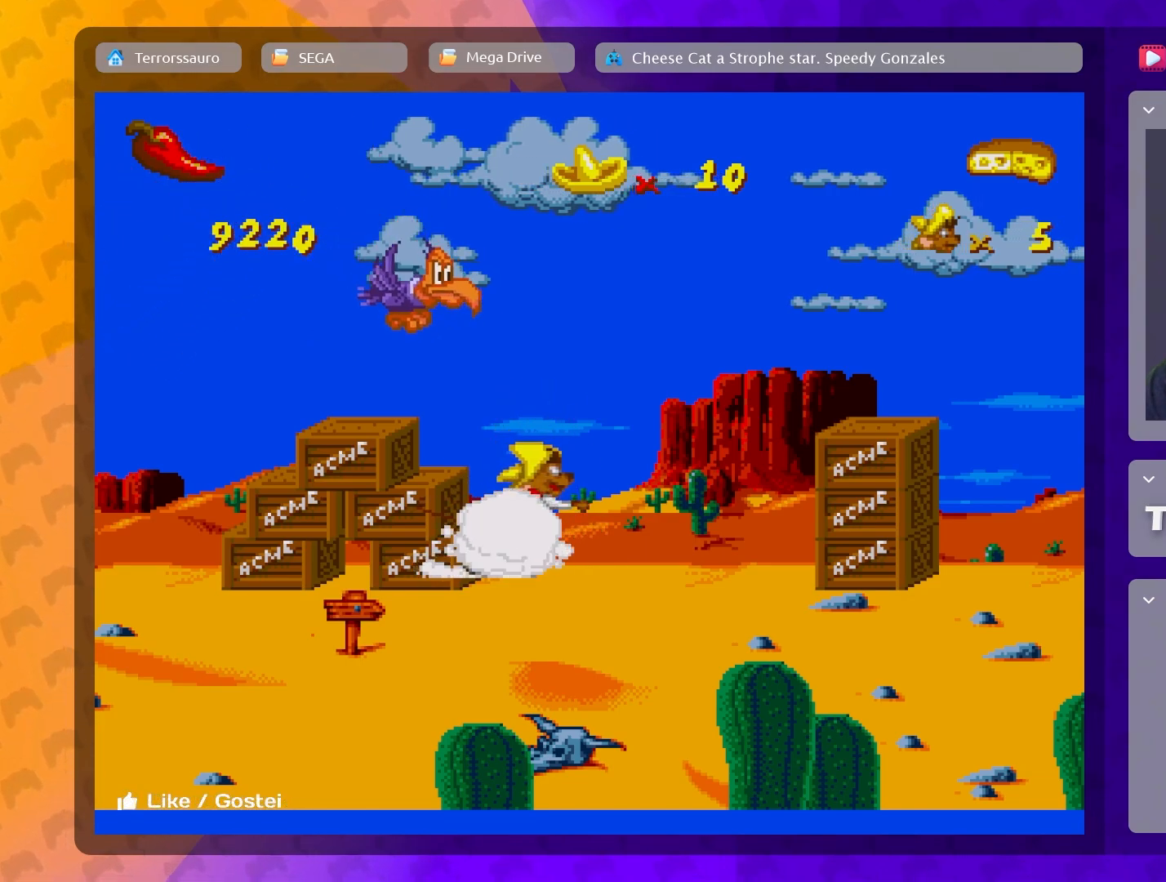
{"buttons": [], "left_stick": "center", "events": [[233, "A", "up"]]}
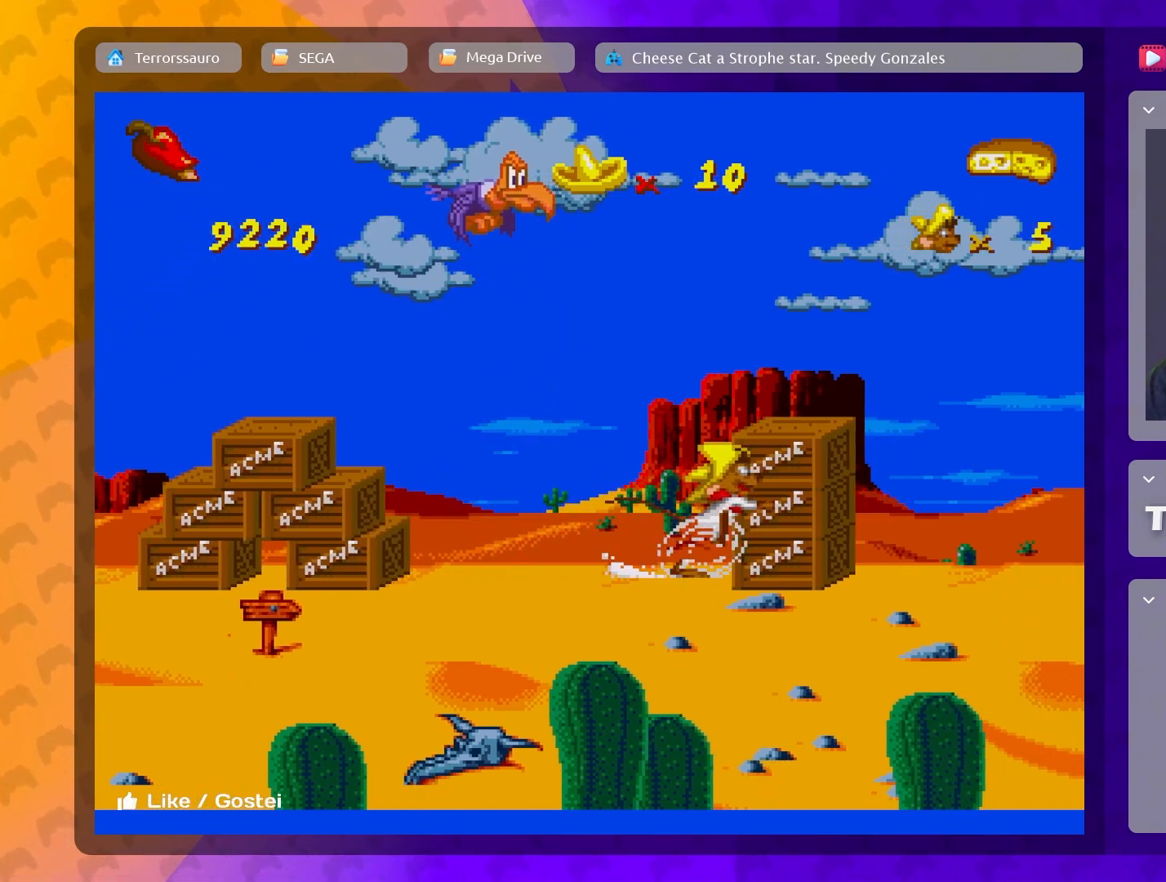
{"buttons": [], "left_stick": "left", "events": [[467, "left_stick", "left"]]}
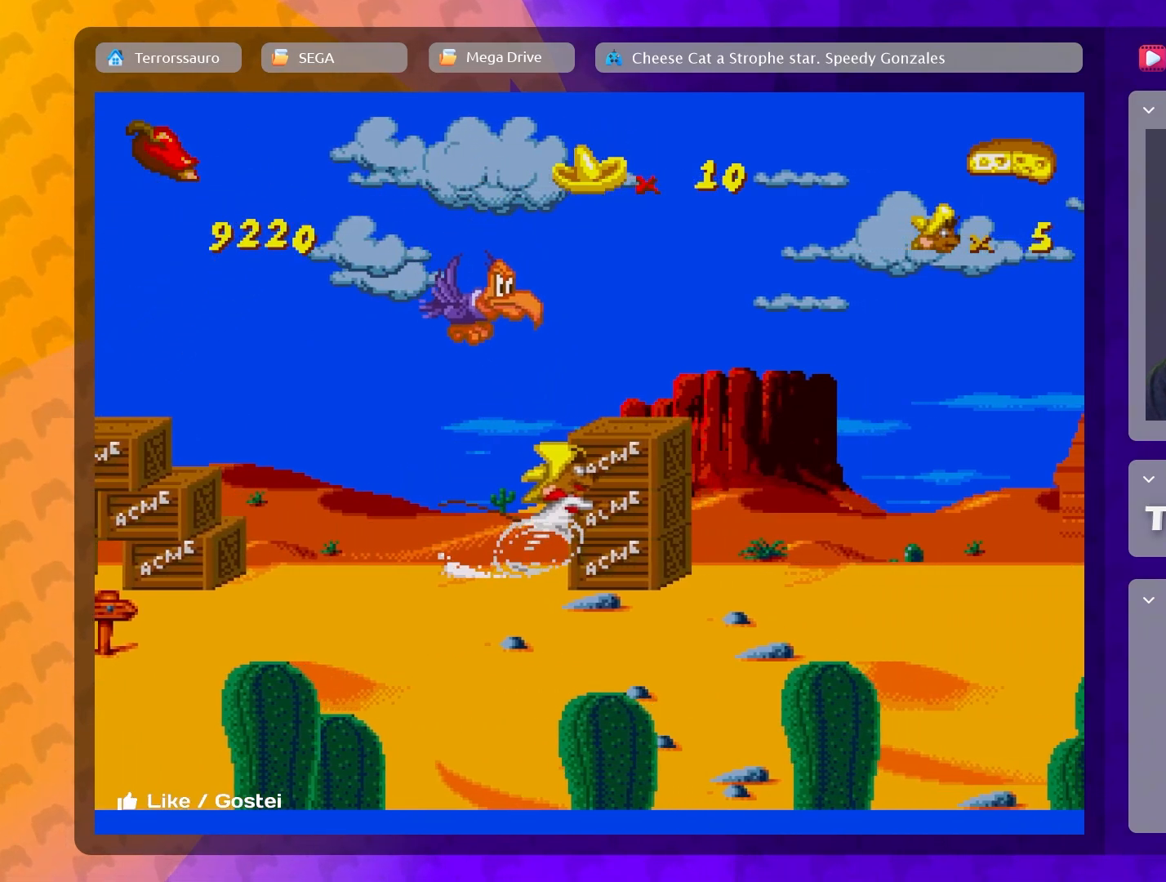
{"buttons": [], "left_stick": "left", "events": []}
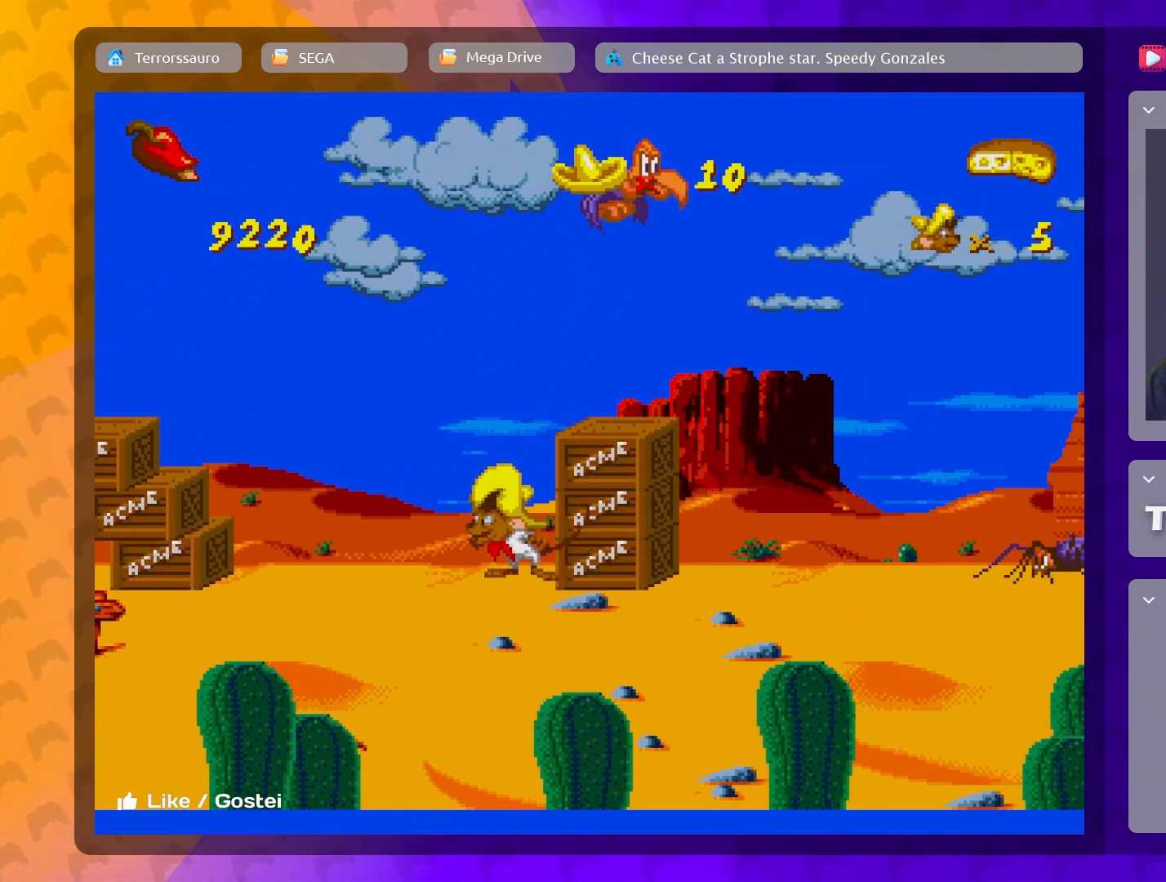
{"buttons": [], "left_stick": "left", "events": [[350, "B", "down"], [483, "B", "up"]]}
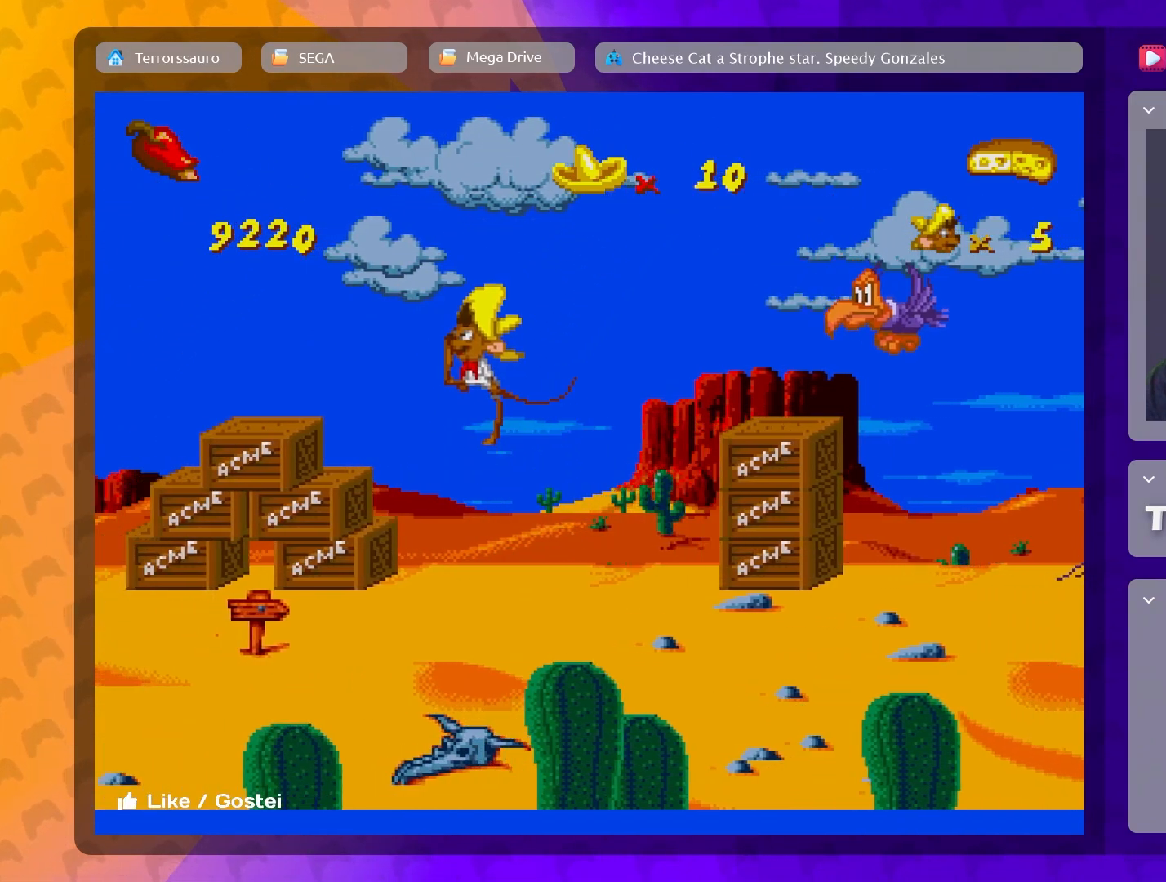
{"buttons": [], "left_stick": "left", "events": []}
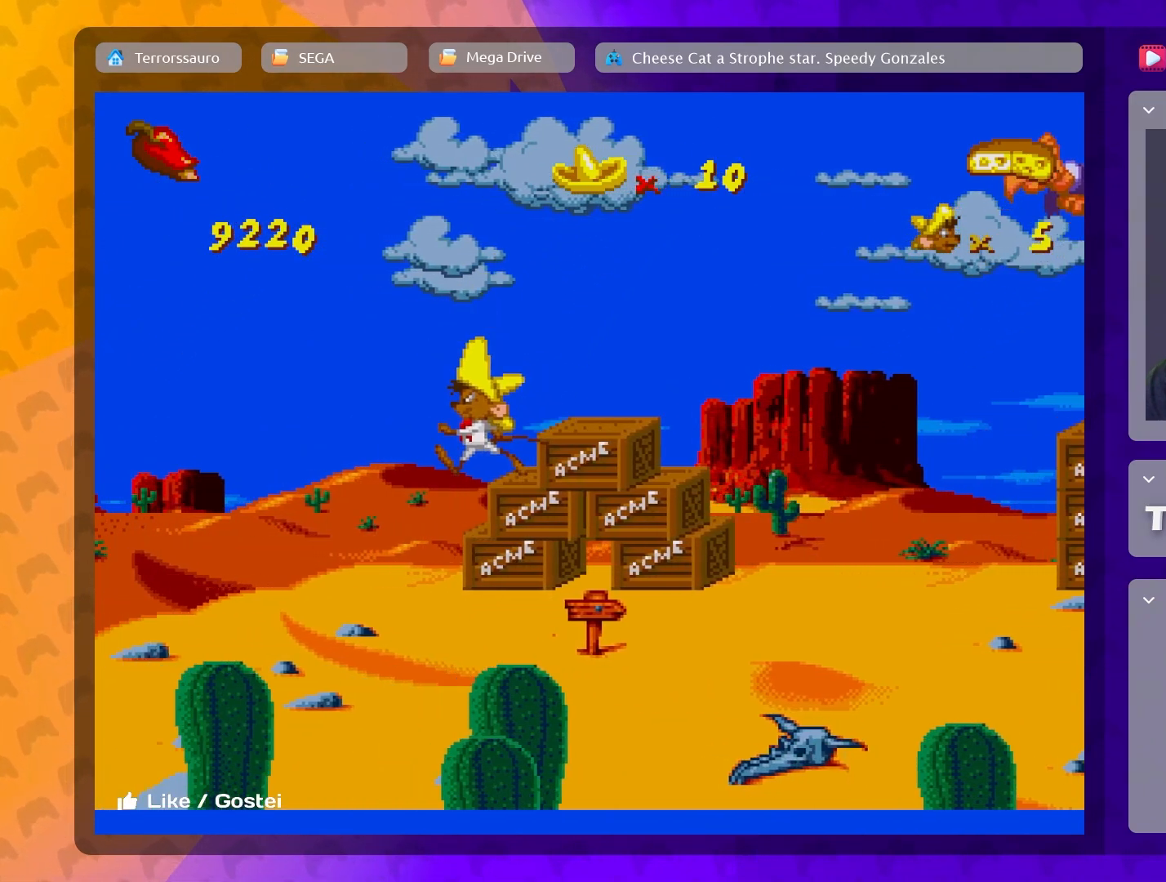
{"buttons": [], "left_stick": "left", "events": []}